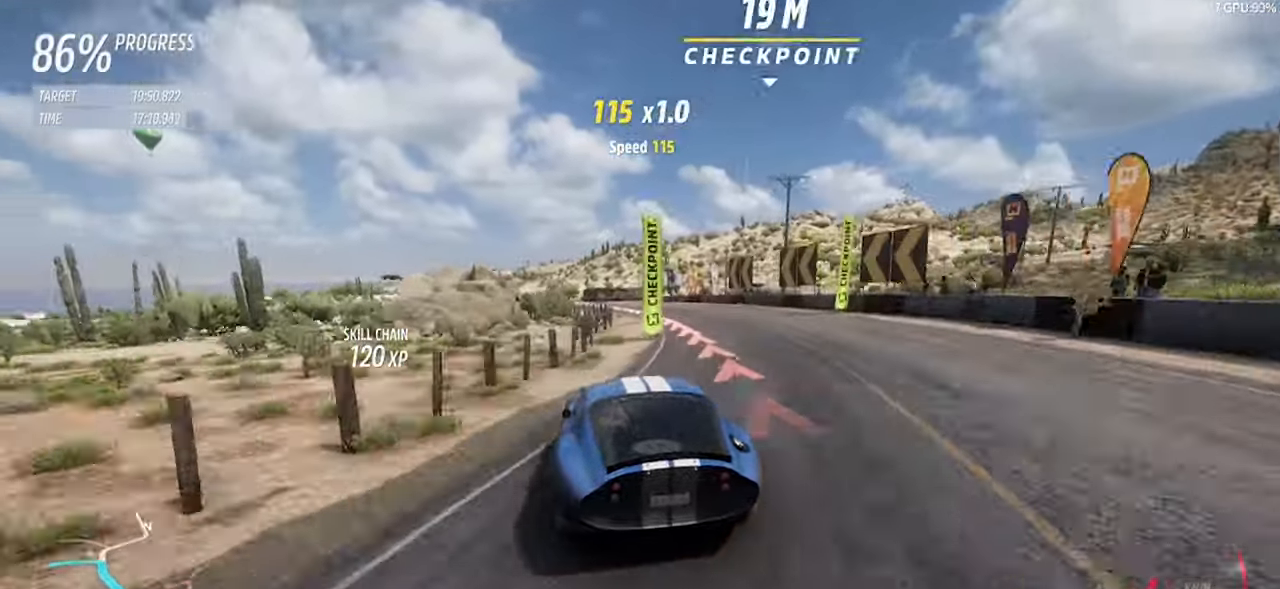
Gameplay with keyboard; each line is a JSON object with the keys held at the frame after it. "events" lists presses ("down") and releases ("up") of "a", "d", "down", "left", "right", "s", "space", "up" and "w" between this image and that frame as [ms after this image, input, new state], when the widget could be followed in between. No other keys are recorded. Mouse input is not recorded.
{"keys": ["a", "w"], "events": [[100, "space", "up"], [150, "a", "up"], [233, "a", "down"]]}
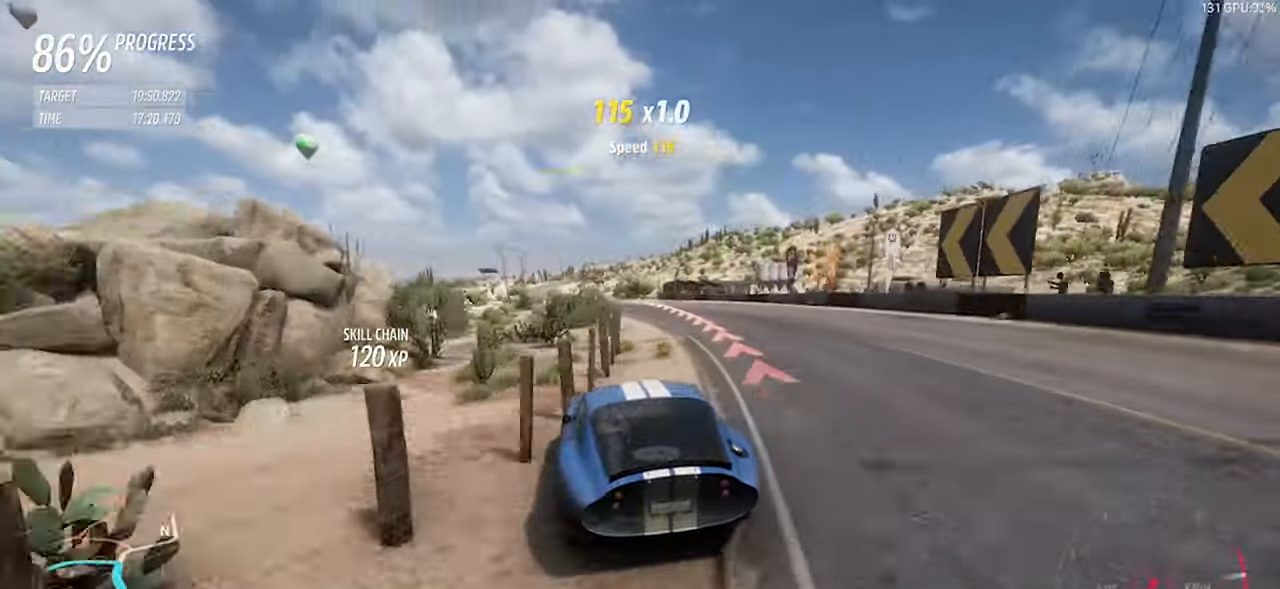
{"keys": ["a", "w"], "events": [[17, "a", "up"], [117, "a", "down"]]}
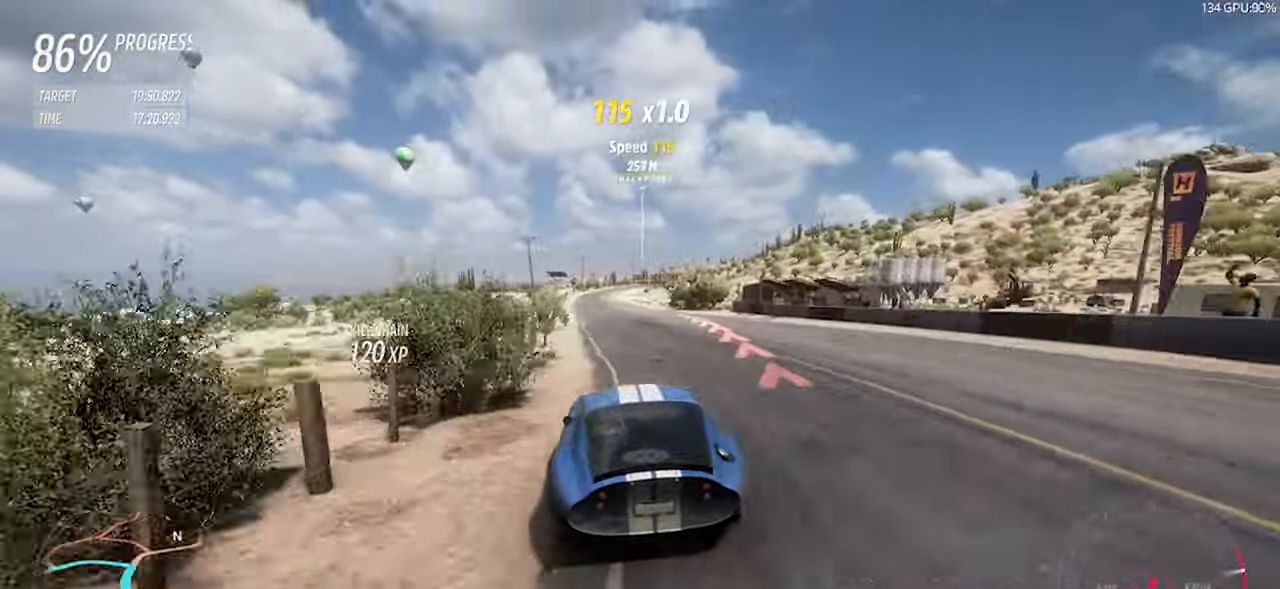
{"keys": ["w"], "events": [[83, "a", "up"], [183, "a", "down"], [417, "a", "up"]]}
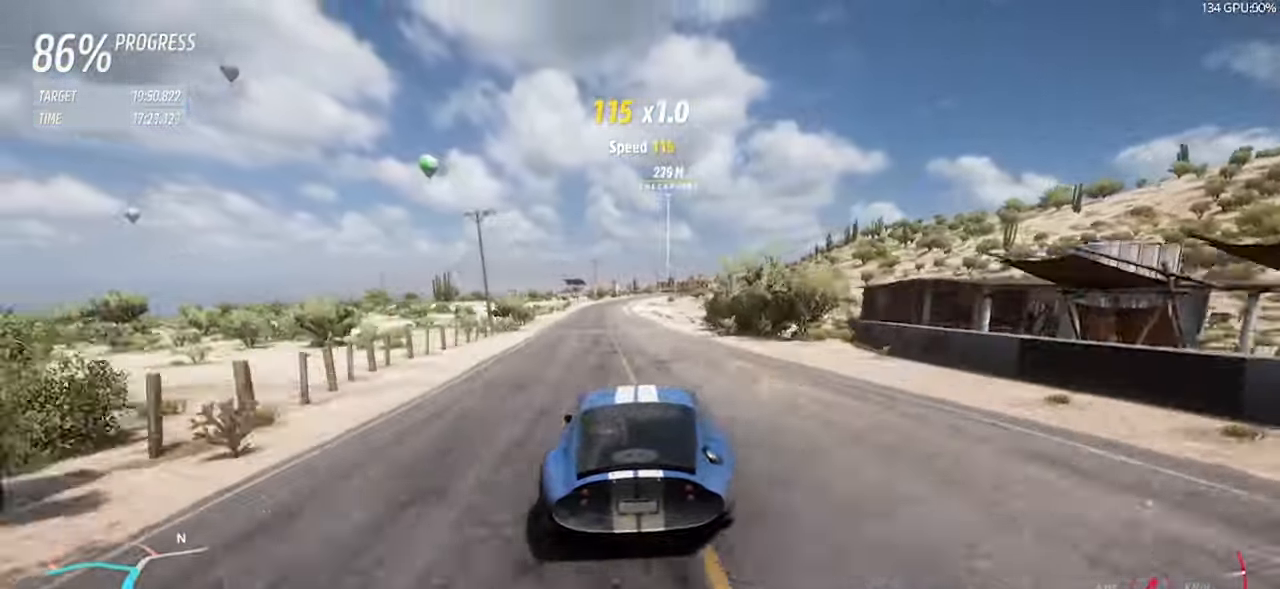
{"keys": ["w"], "events": [[50, "a", "down"], [183, "a", "up"]]}
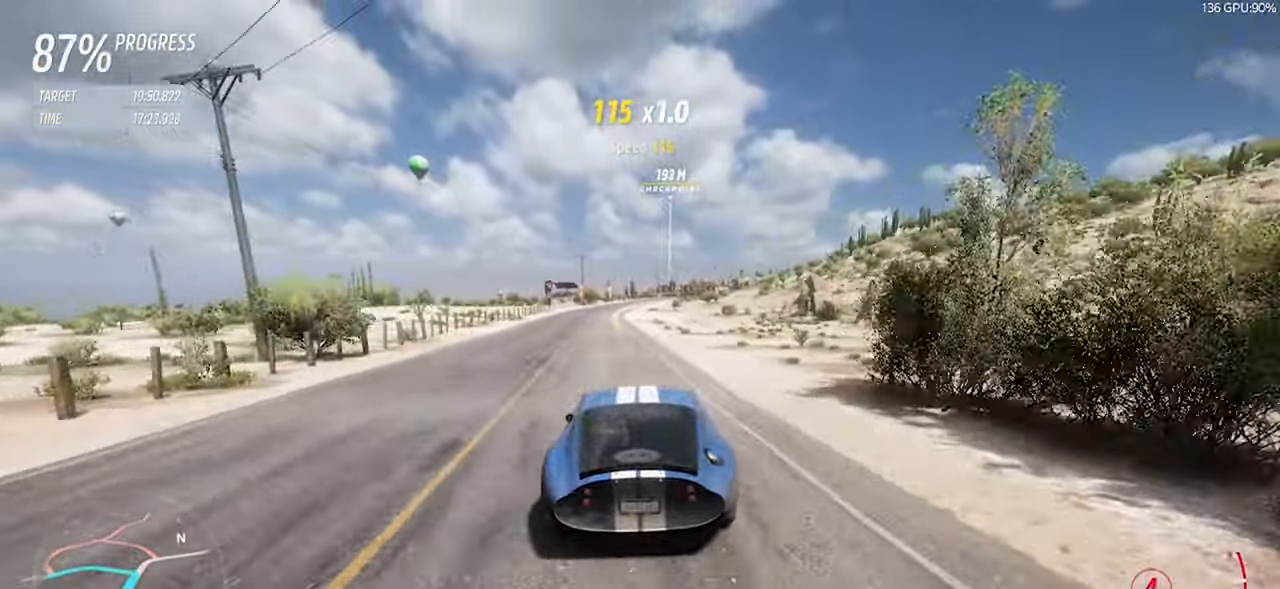
{"keys": ["d", "w"], "events": [[117, "d", "down"], [250, "d", "up"], [400, "d", "down"]]}
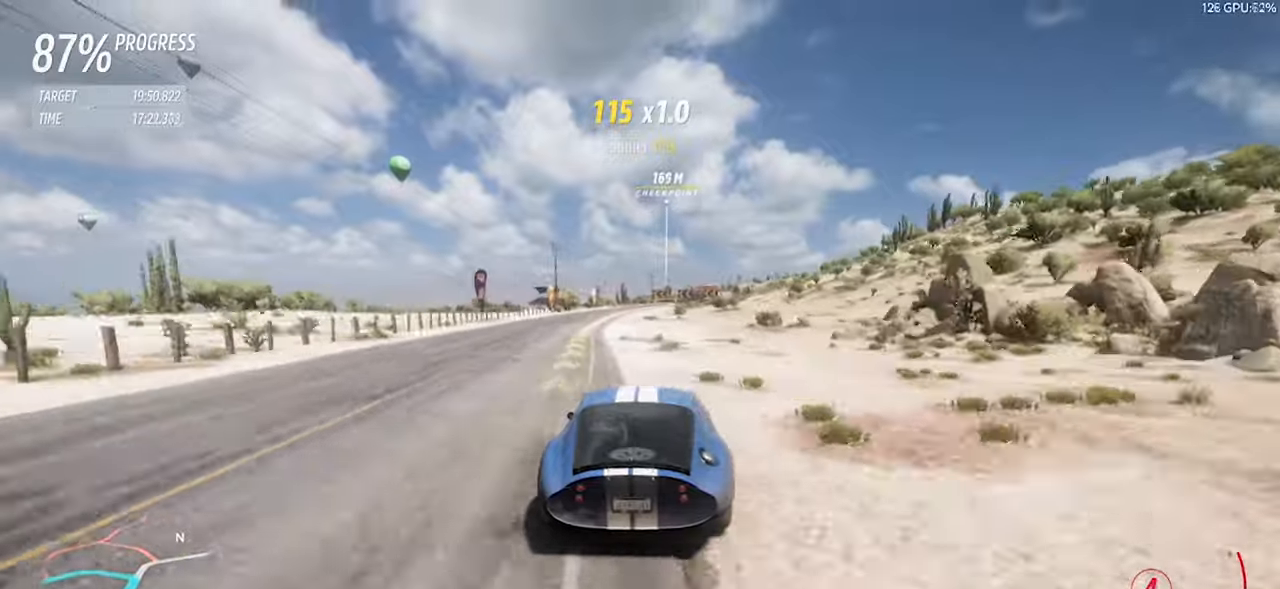
{"keys": ["left", "up"], "events": [[34, "d", "up"], [134, "d", "down"], [217, "d", "up"], [367, "w", "up"], [450, "left", "down"], [450, "up", "down"]]}
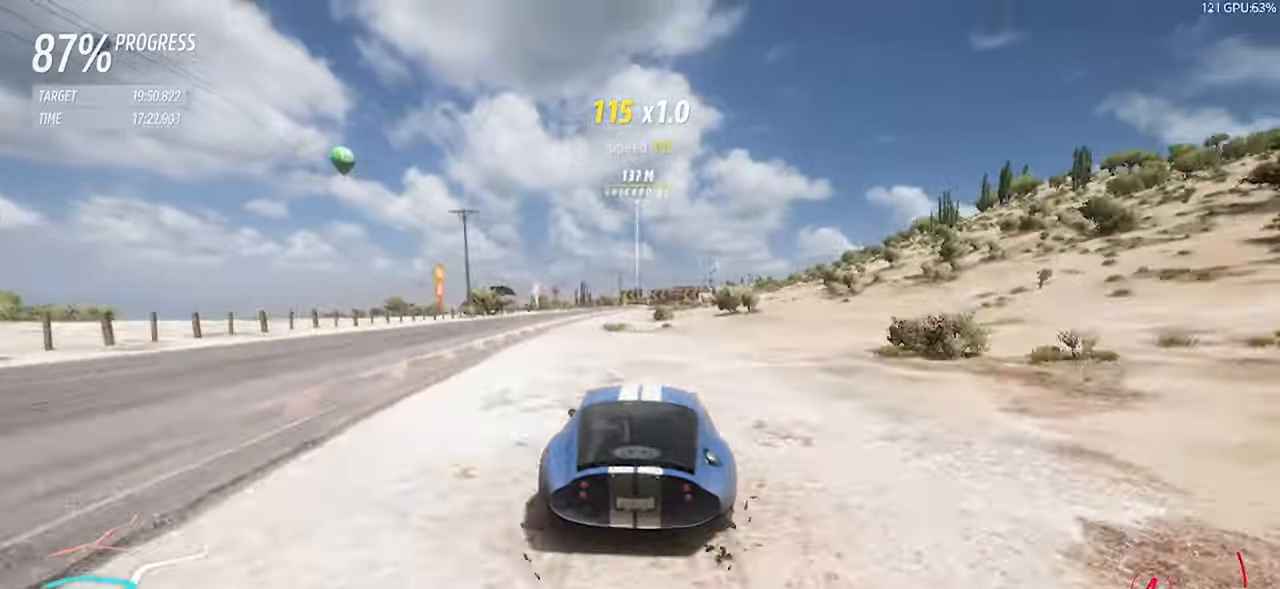
{"keys": ["d", "s"], "events": [[50, "s", "down"], [100, "left", "up"], [100, "up", "up"], [150, "d", "down"], [184, "left", "down"], [184, "up", "down"], [234, "d", "up"], [284, "left", "up"], [334, "up", "up"], [384, "d", "down"]]}
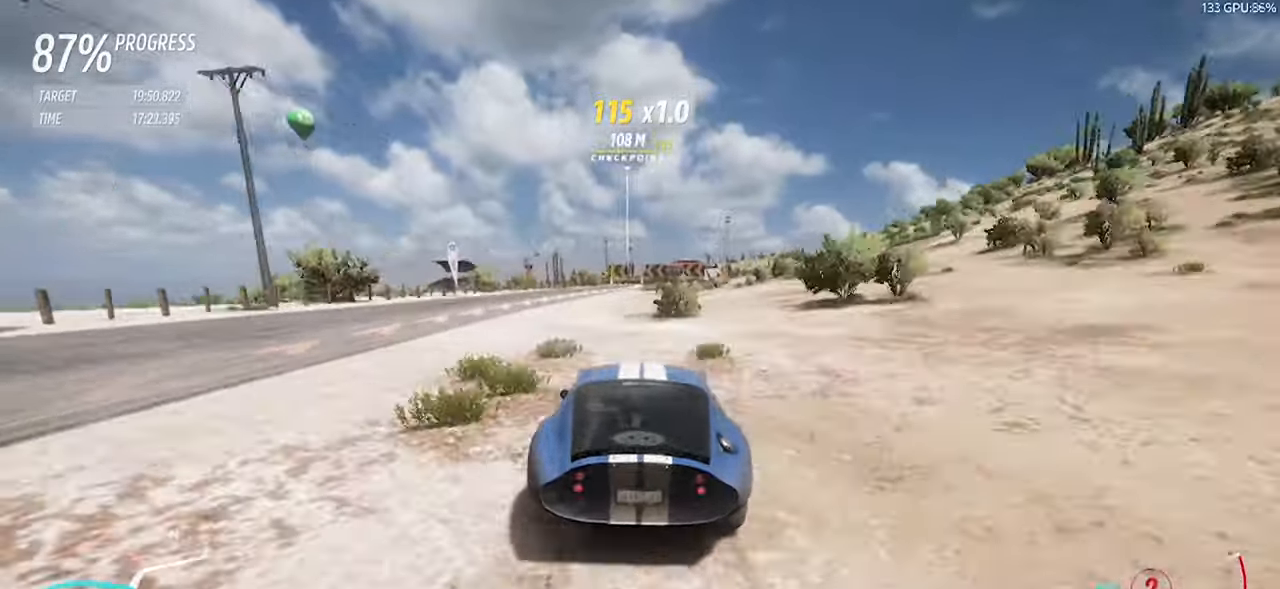
{"keys": ["d", "s"], "events": [[17, "d", "up"], [150, "d", "down"], [300, "a", "down"], [300, "d", "up"], [434, "a", "up"], [434, "d", "down"]]}
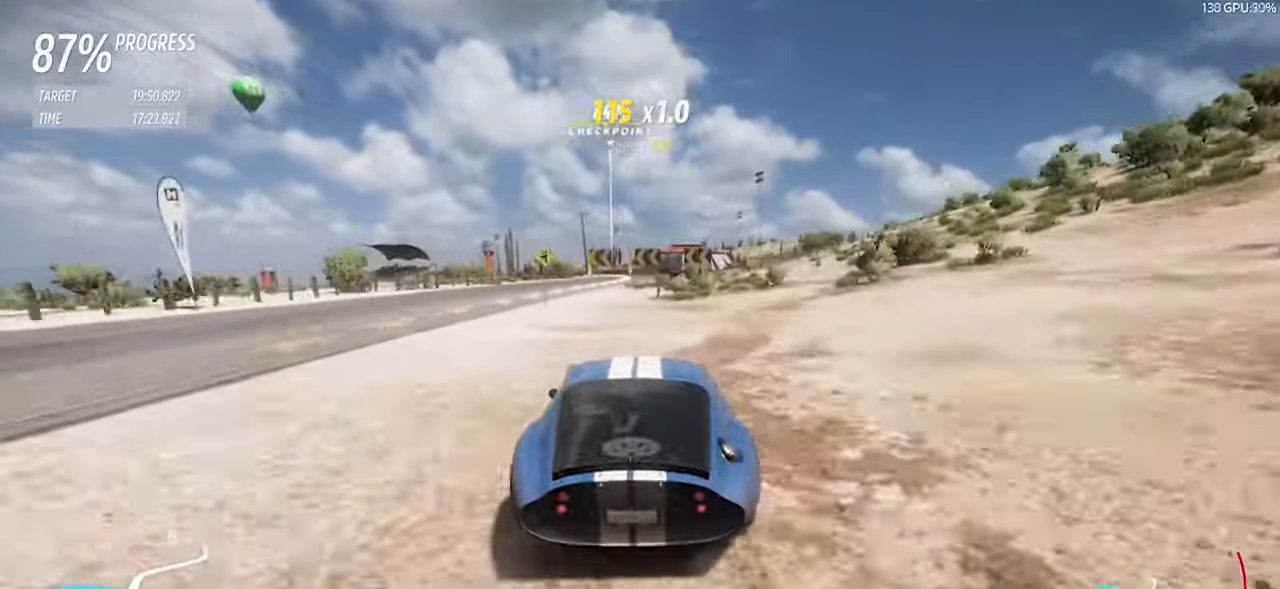
{"keys": ["d"], "events": [[34, "a", "down"], [34, "d", "up"], [134, "a", "up"], [184, "d", "down"], [367, "a", "down"], [367, "d", "up"], [400, "a", "up"], [400, "s", "up"], [467, "d", "down"]]}
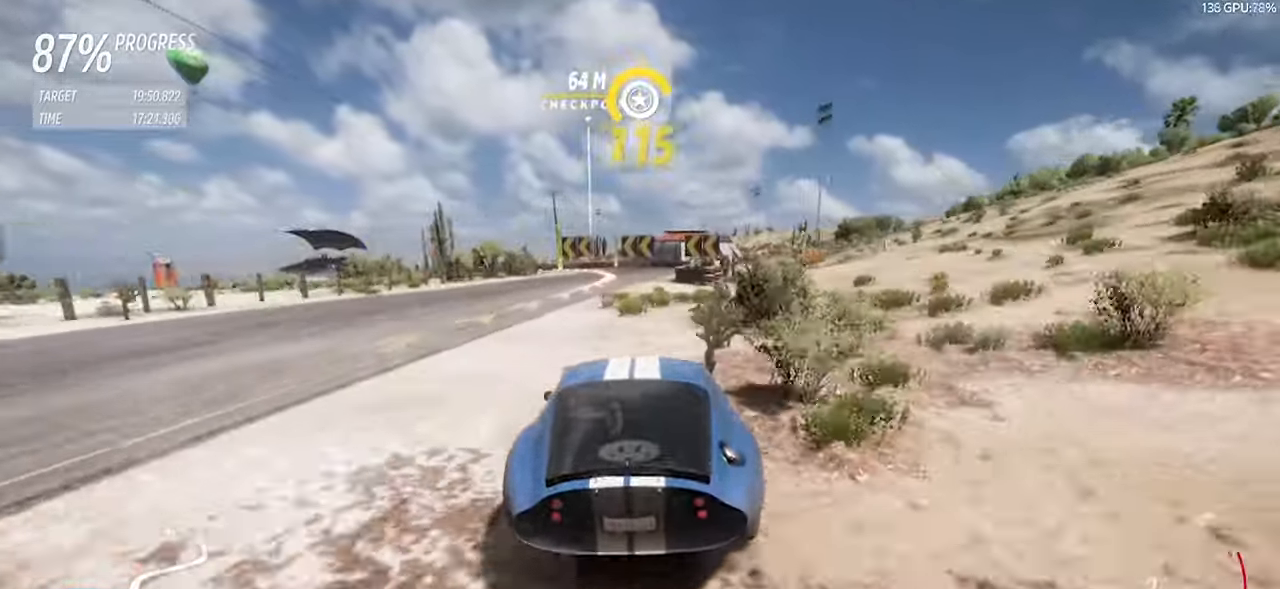
{"keys": ["a"], "events": [[100, "d", "up"], [284, "a", "down"]]}
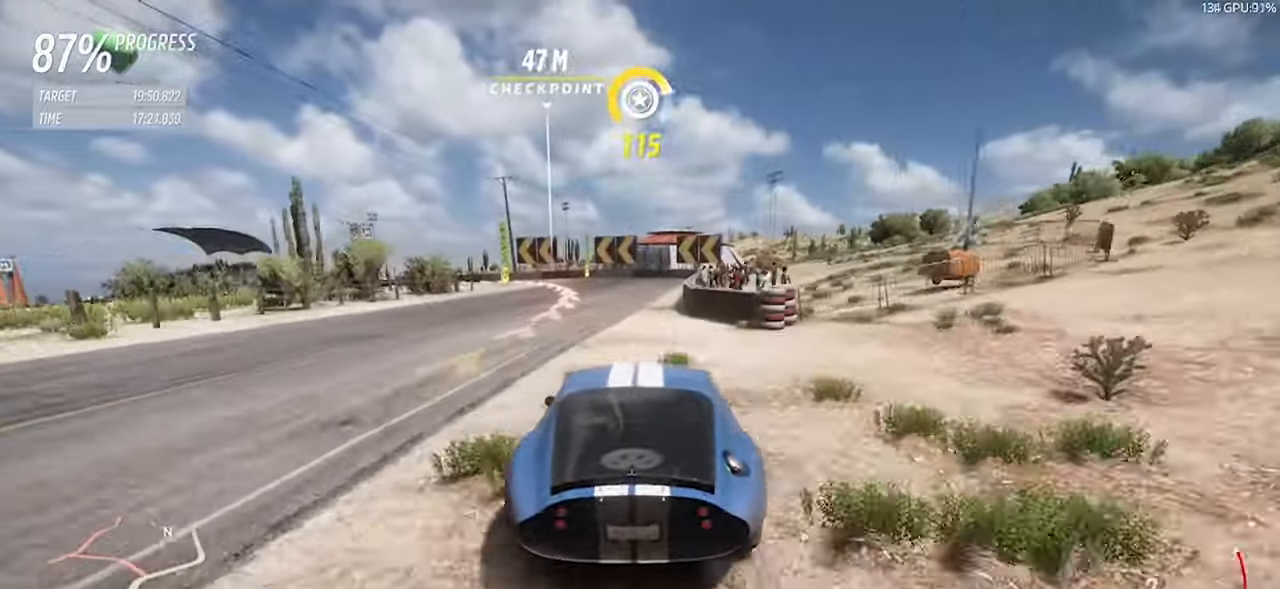
{"keys": ["a", "w"], "events": [[67, "s", "down"], [300, "s", "up"], [434, "w", "down"]]}
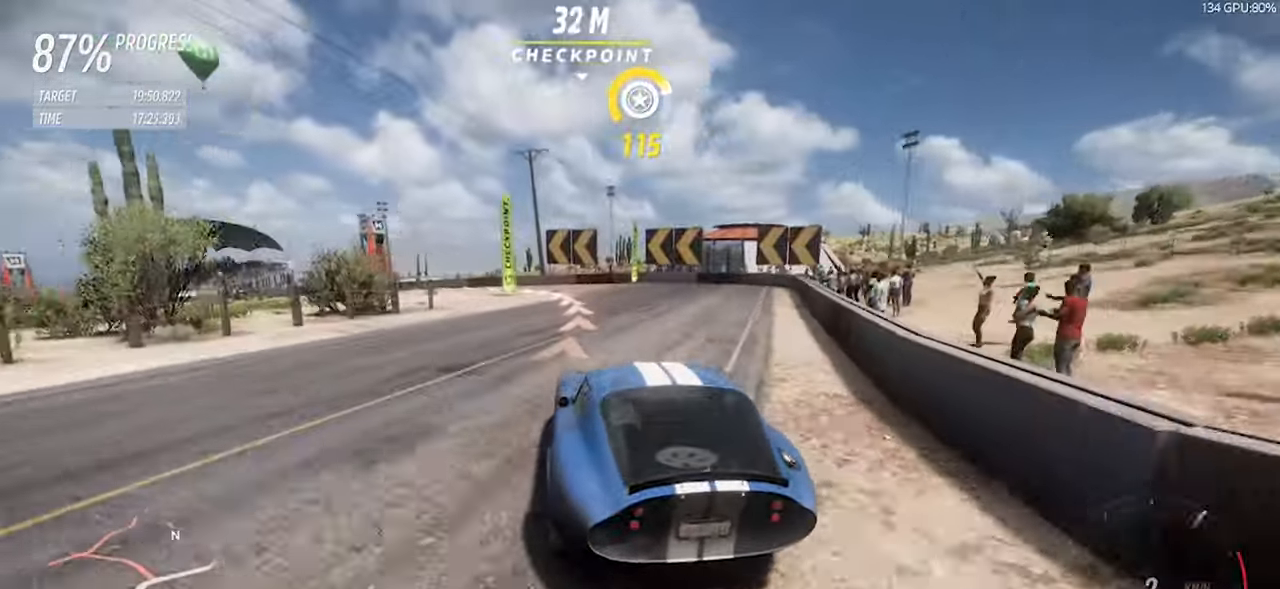
{"keys": ["a", "w"], "events": [[84, "w", "up"], [134, "space", "down"], [184, "space", "up"], [500, "w", "down"]]}
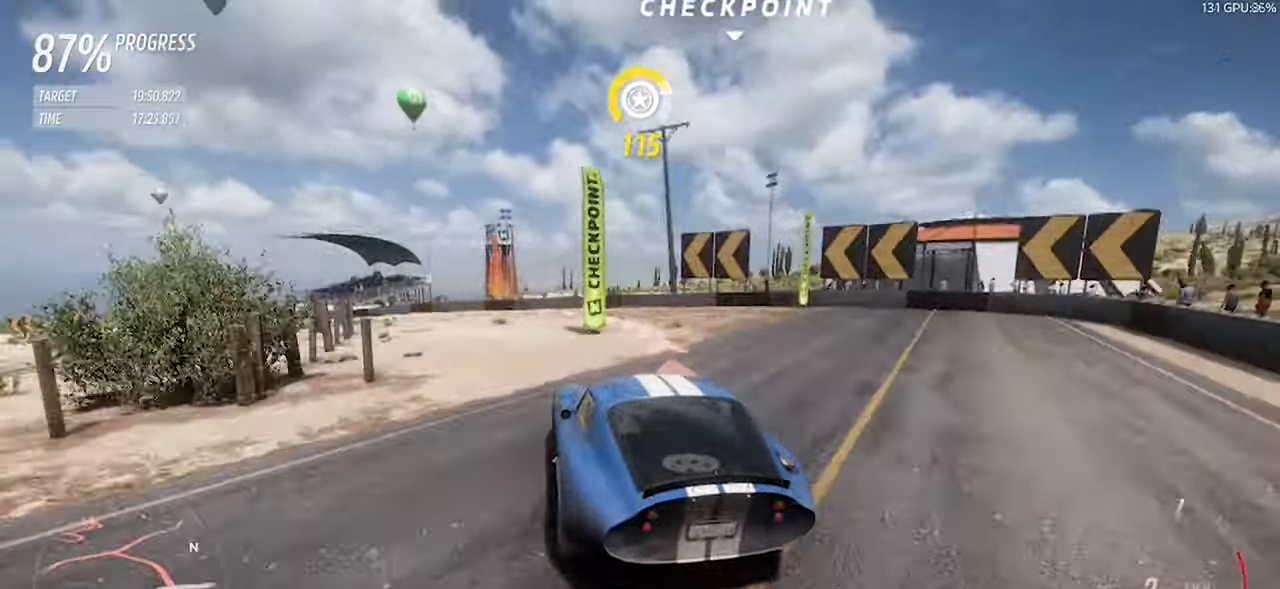
{"keys": ["a"], "events": [[150, "w", "up"], [234, "w", "down"], [417, "w", "up"]]}
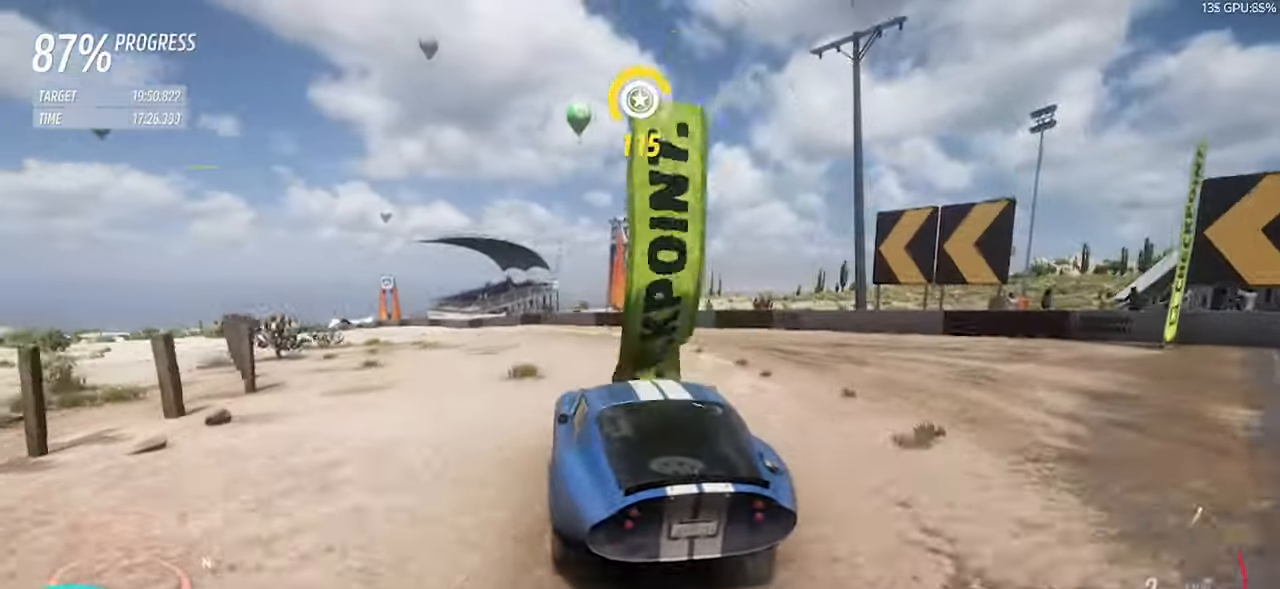
{"keys": [], "events": [[17, "w", "down"], [434, "a", "up"], [484, "w", "up"]]}
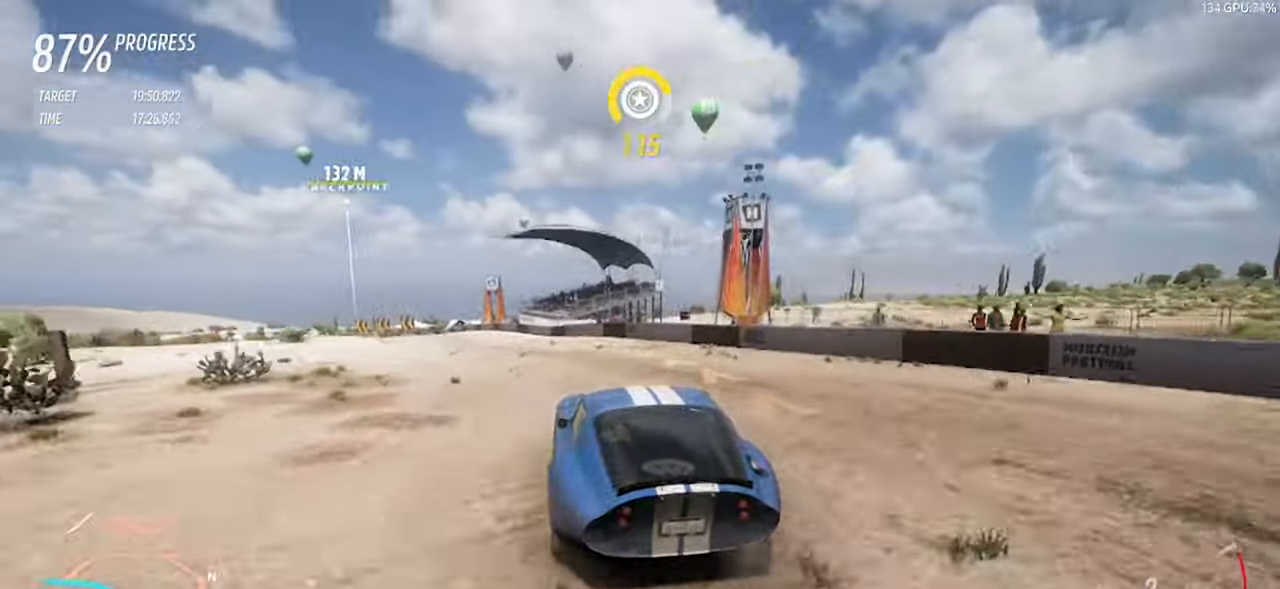
{"keys": ["a", "w"], "events": [[84, "a", "down"], [133, "w", "down"], [166, "a", "up"], [316, "a", "down"]]}
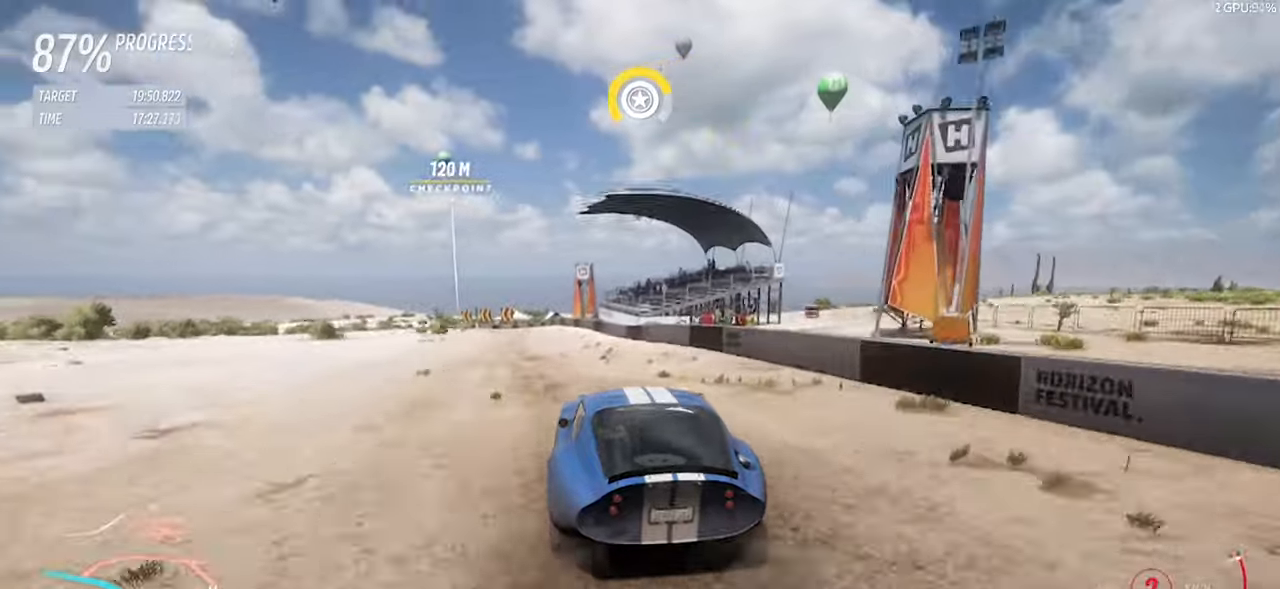
{"keys": ["w"], "events": [[50, "a", "up"], [283, "a", "down"], [466, "a", "up"]]}
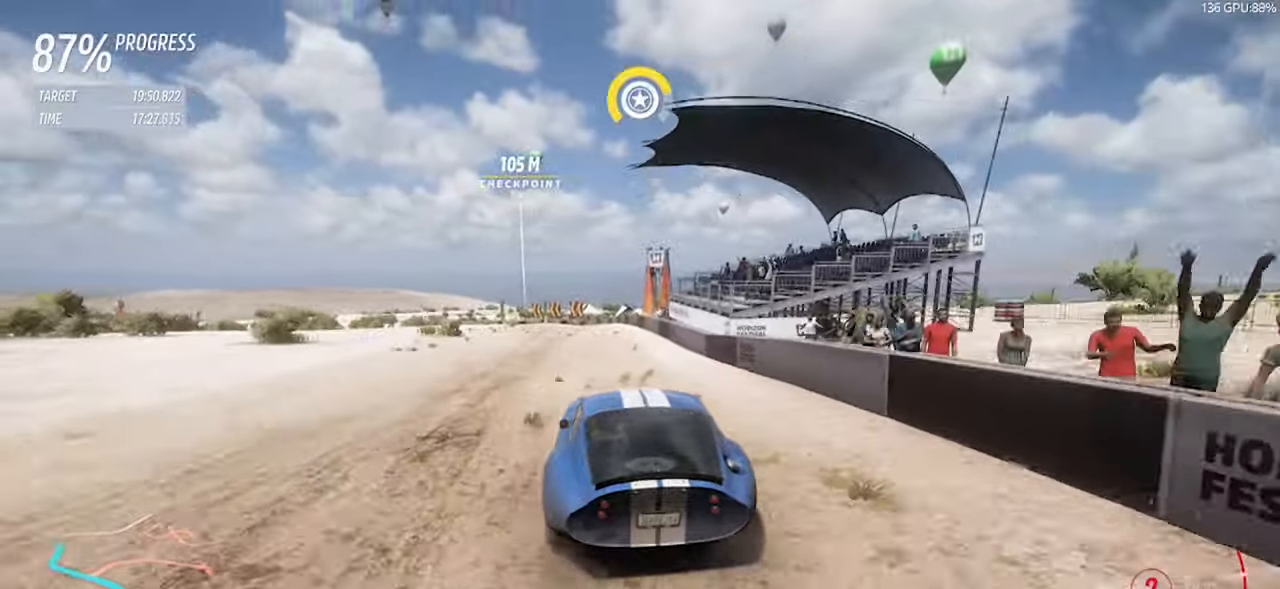
{"keys": ["a", "w"], "events": [[66, "a", "down"], [250, "a", "up"], [433, "a", "down"]]}
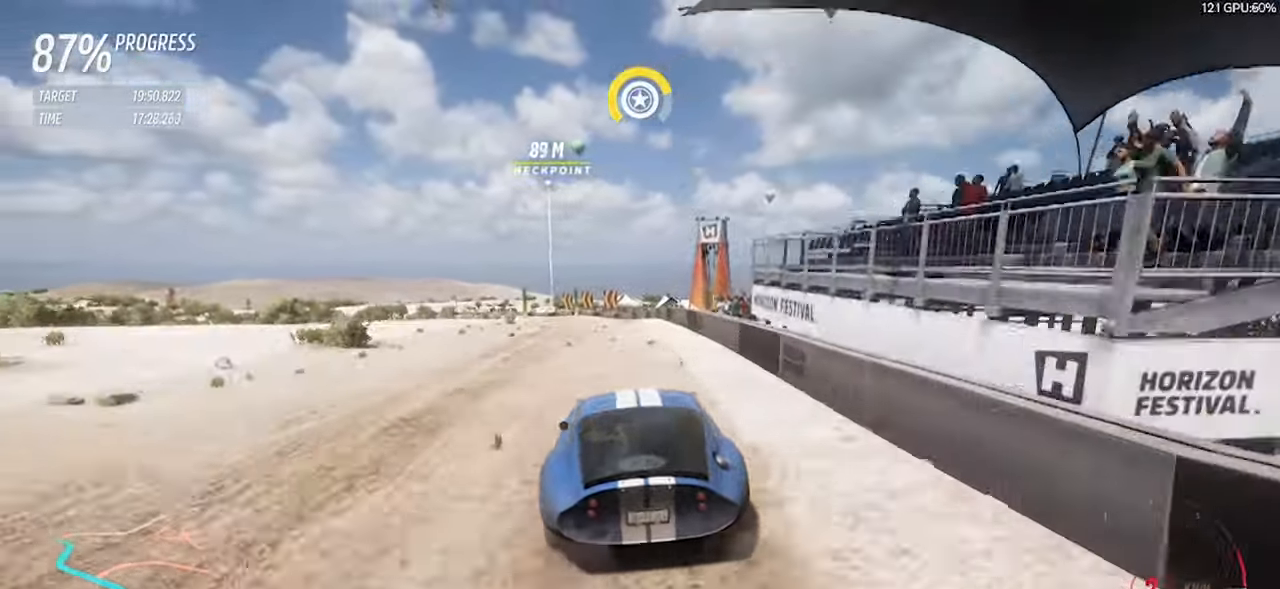
{"keys": ["w"], "events": [[16, "up", "down"], [33, "right", "down"], [133, "right", "up"], [133, "up", "up"], [216, "a", "up"]]}
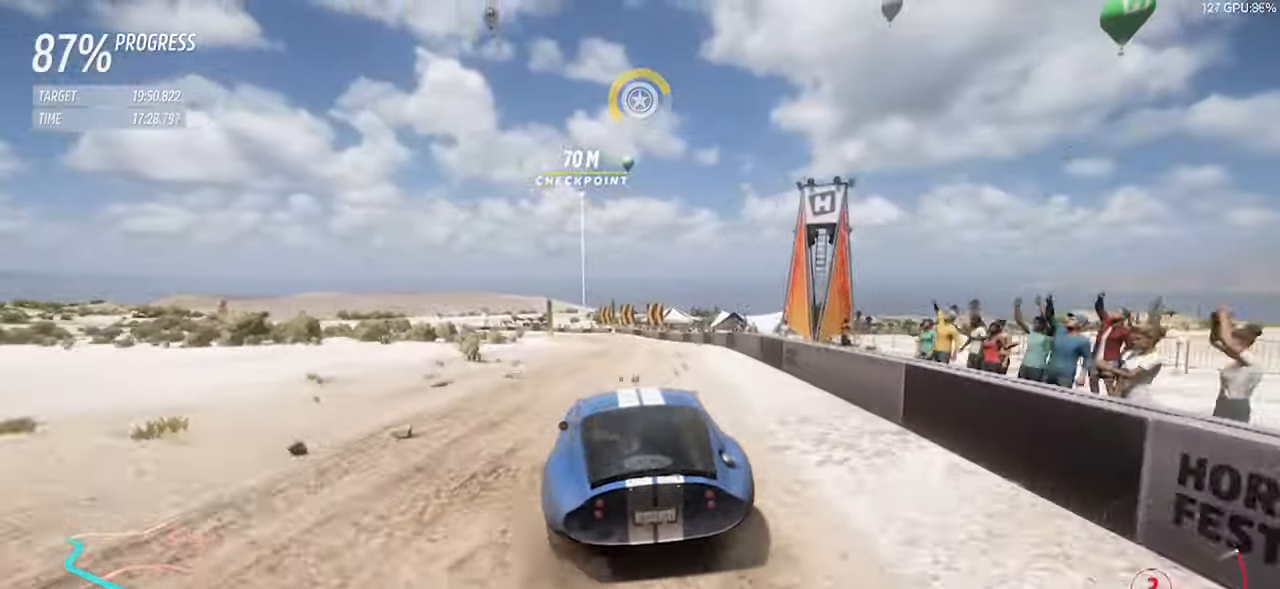
{"keys": ["a", "w"], "events": [[183, "a", "down"]]}
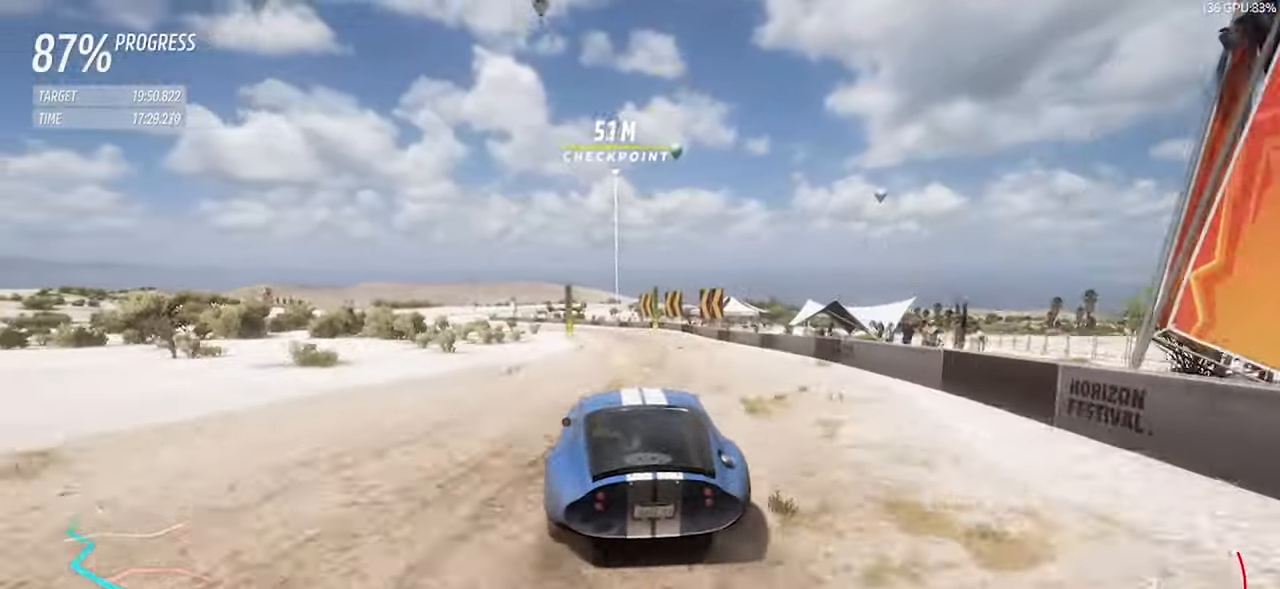
{"keys": ["w"], "events": [[16, "a", "up"], [116, "a", "down"], [400, "a", "up"]]}
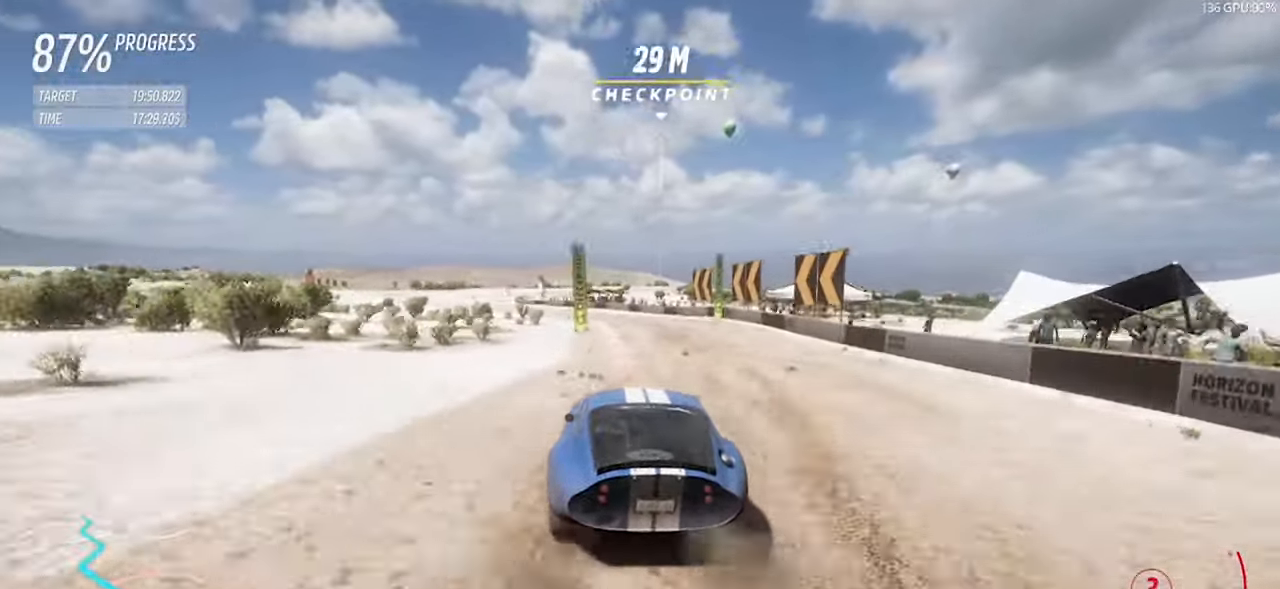
{"keys": ["a", "w"], "events": [[33, "a", "down"]]}
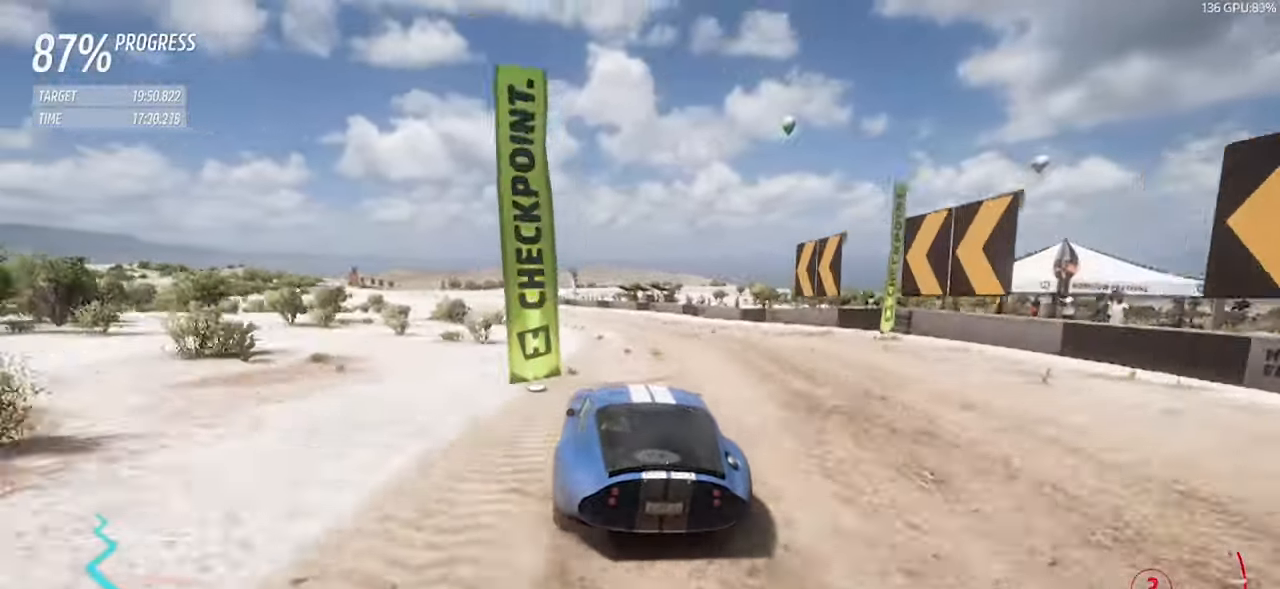
{"keys": ["w"], "events": [[50, "a", "up"], [100, "right", "down"], [100, "up", "down"], [200, "a", "down"], [200, "right", "up"], [200, "up", "up"], [283, "a", "up"]]}
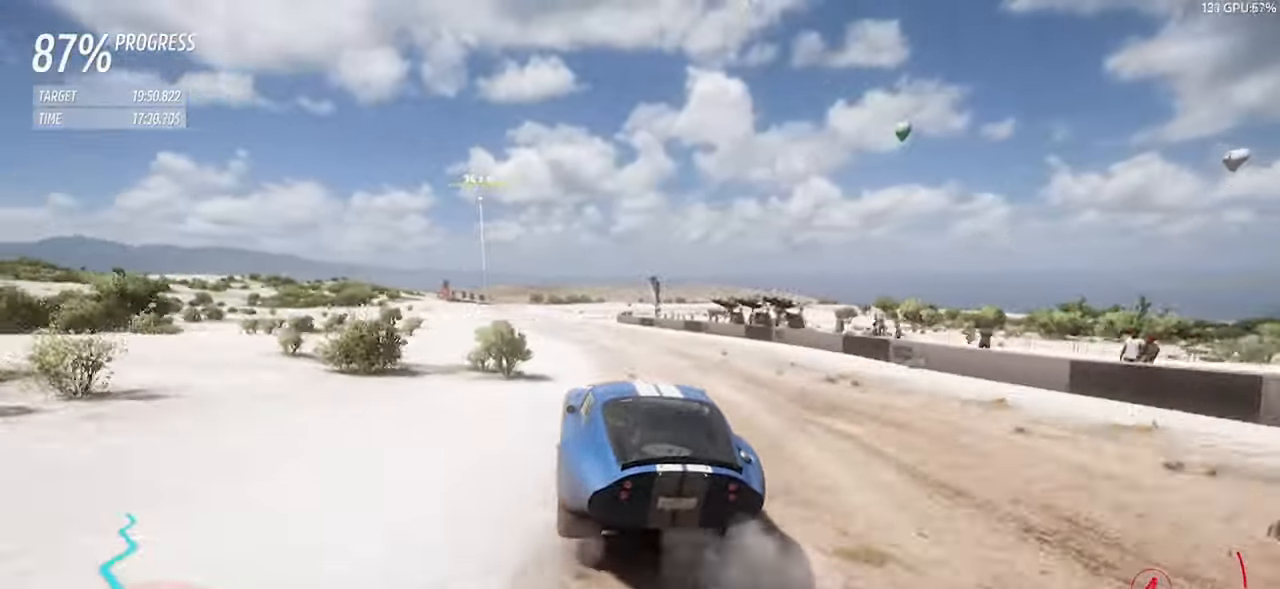
{"keys": ["a", "w"], "events": [[400, "a", "down"]]}
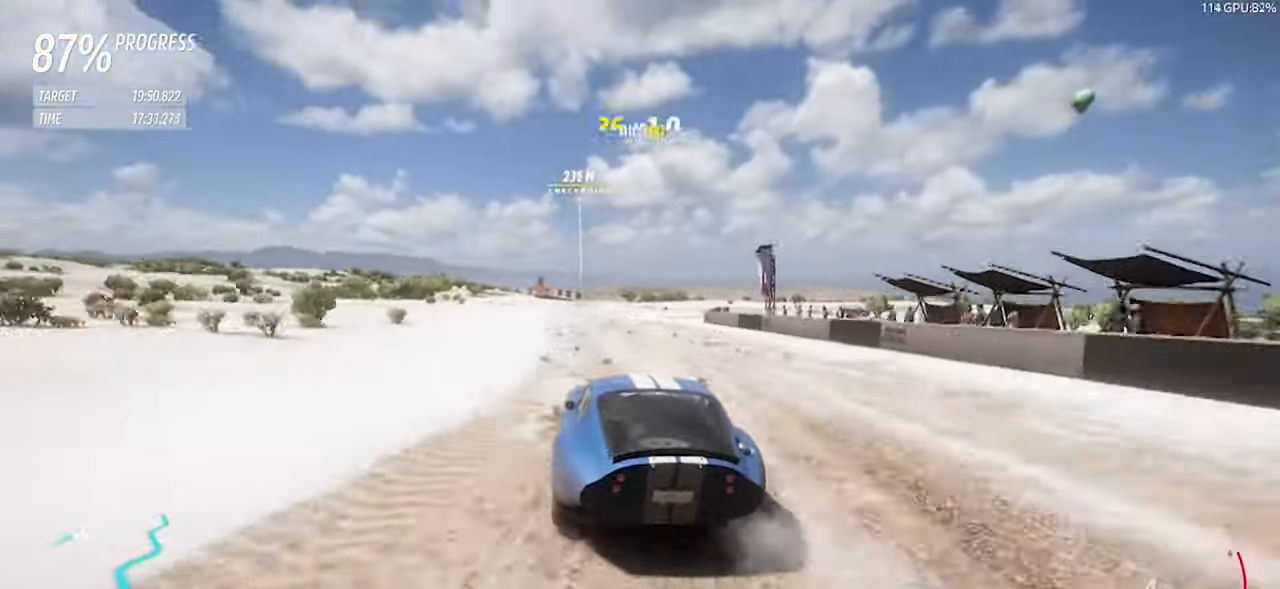
{"keys": ["a", "w"], "events": [[33, "a", "up"], [183, "a", "down"], [316, "a", "up"], [416, "a", "down"]]}
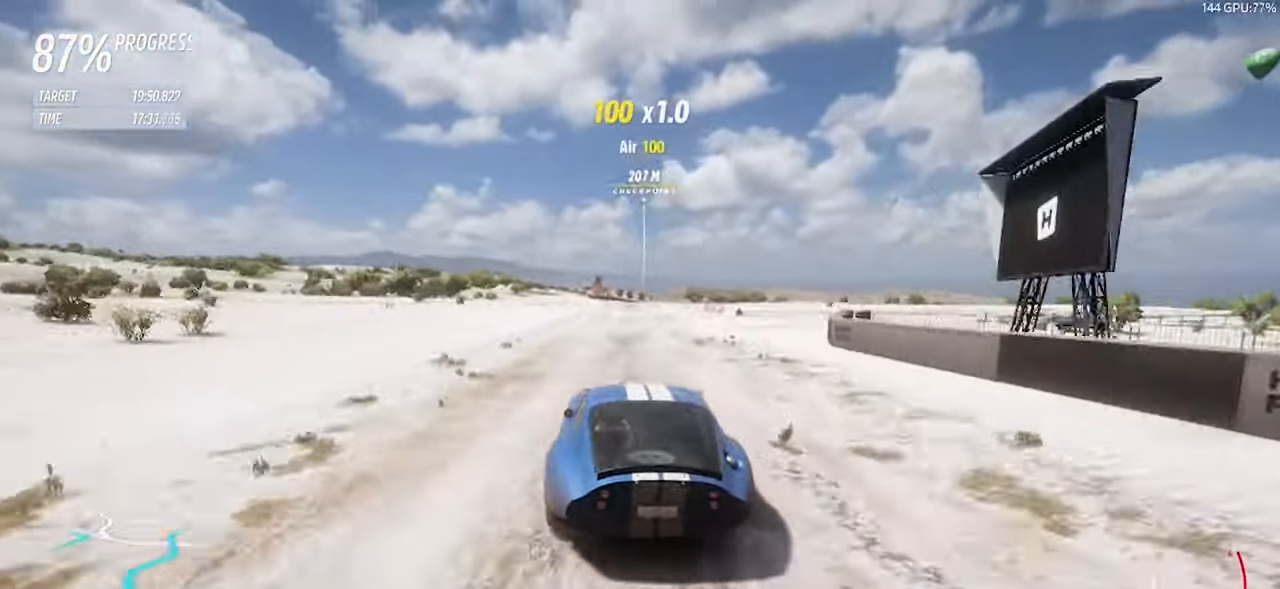
{"keys": ["w"], "events": [[150, "a", "up"], [283, "a", "down"], [483, "a", "up"]]}
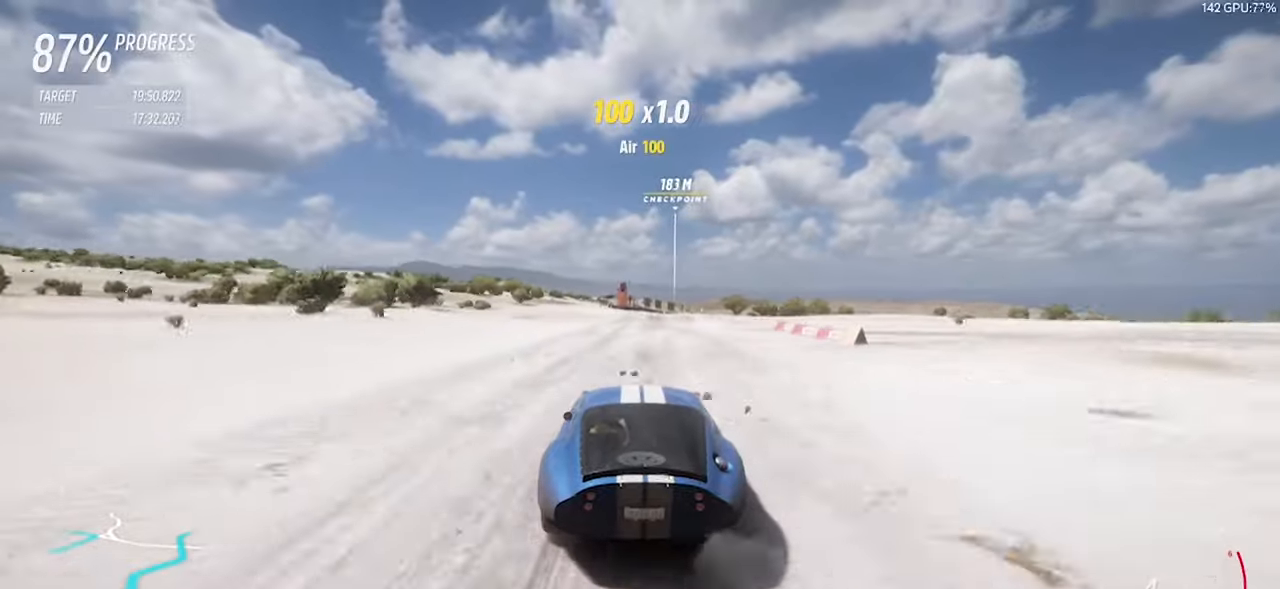
{"keys": ["w"], "events": [[117, "a", "down"], [250, "a", "up"]]}
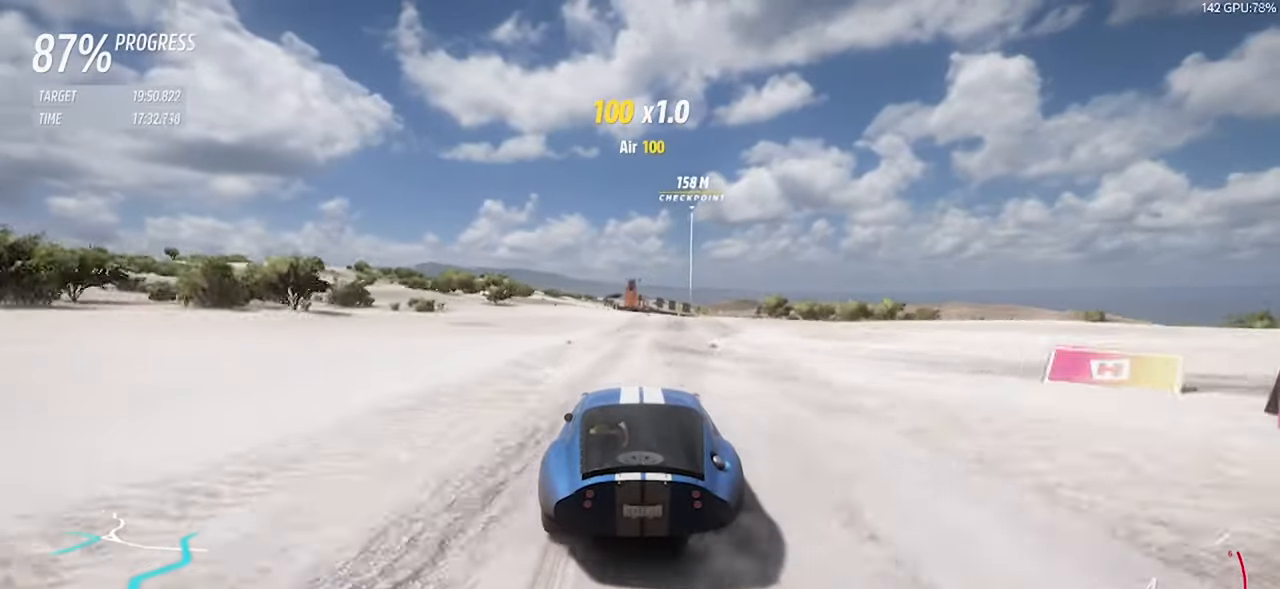
{"keys": ["w"], "events": [[317, "d", "down"], [400, "d", "up"]]}
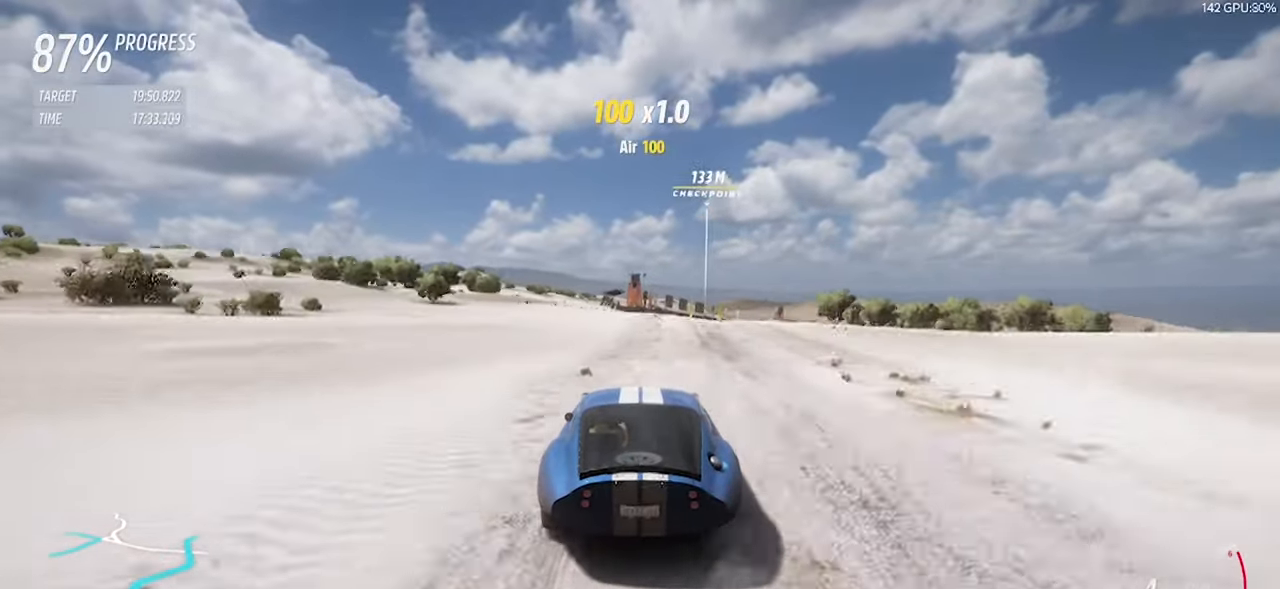
{"keys": ["d", "w"], "events": [[100, "d", "down"], [183, "d", "up"], [283, "d", "down"]]}
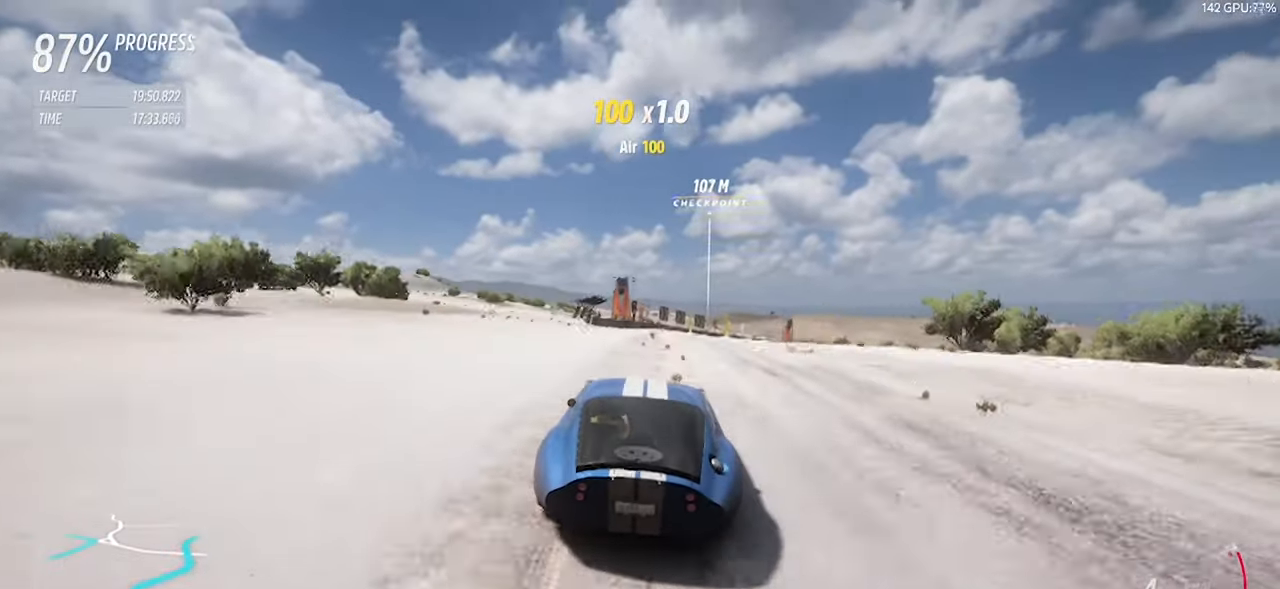
{"keys": ["d"], "events": [[17, "d", "up"], [117, "d", "down"], [250, "d", "up"], [350, "d", "down"], [483, "w", "up"]]}
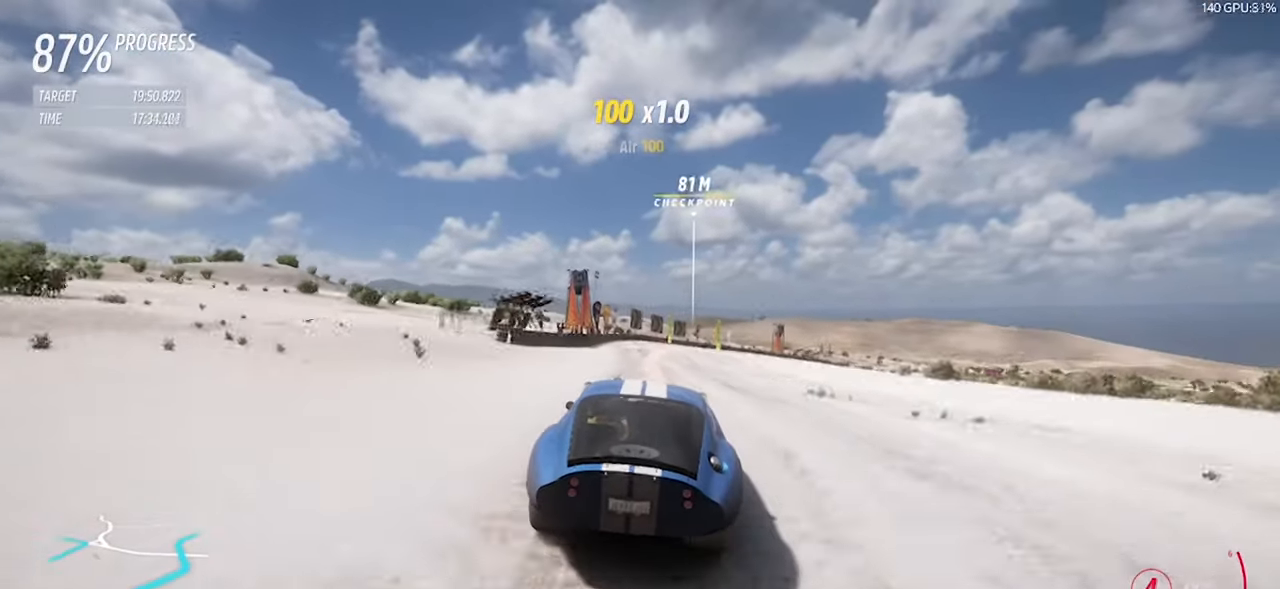
{"keys": ["d"], "events": [[83, "w", "down"], [317, "space", "down"], [450, "w", "up"], [500, "space", "up"]]}